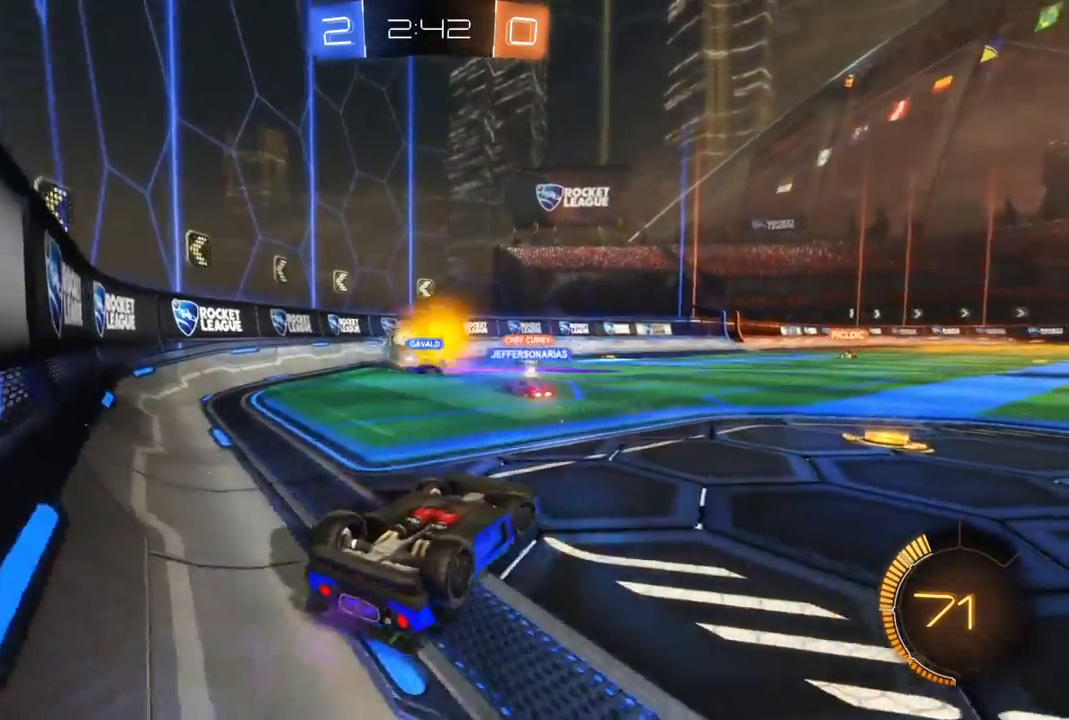
Gameplay with a controller (Xbox layout); each line is a JSON object with the inputs held at the frame after it (dt_ms = milliseconds from this image to that frame). "events" lists button and stick changes between this image and that frame as [ms after this image, input, new state], when the widget could be followed in between. Not read: A DPAD_DOWN L3 R3.
{"dt_ms": 500, "buttons": [], "left_stick": "center", "right_stick": "center", "events": [[67, "left_stick", "center"], [167, "R2", "up"]]}
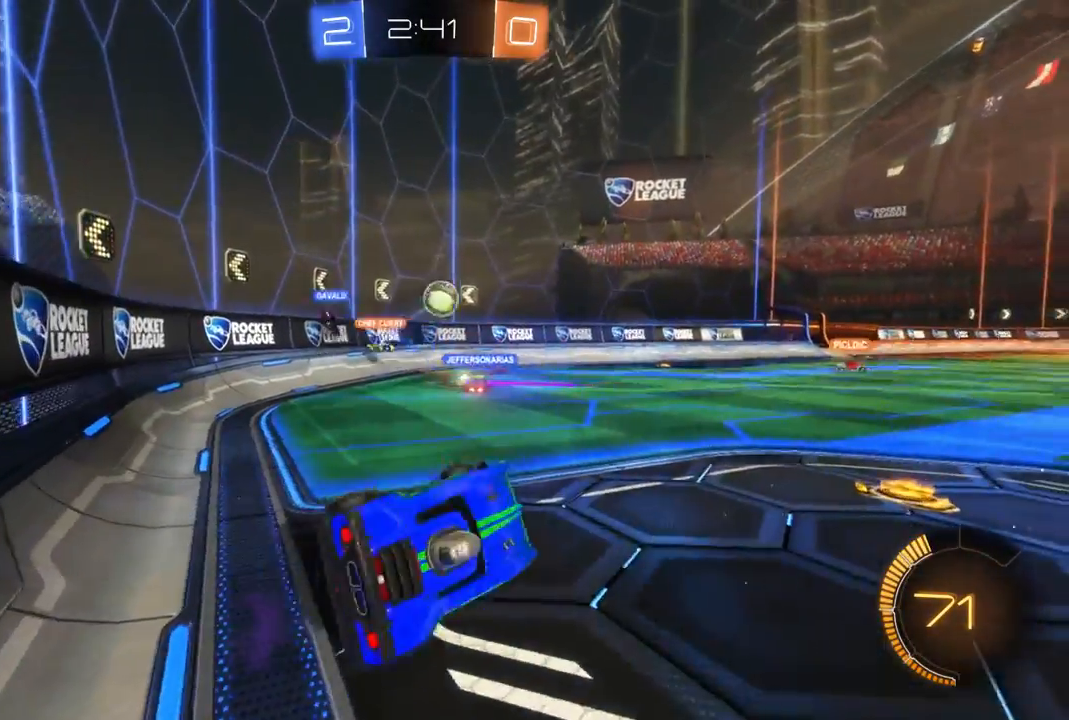
{"dt_ms": 500, "buttons": ["R2"], "left_stick": "center", "right_stick": "center", "events": [[333, "R2", "down"]]}
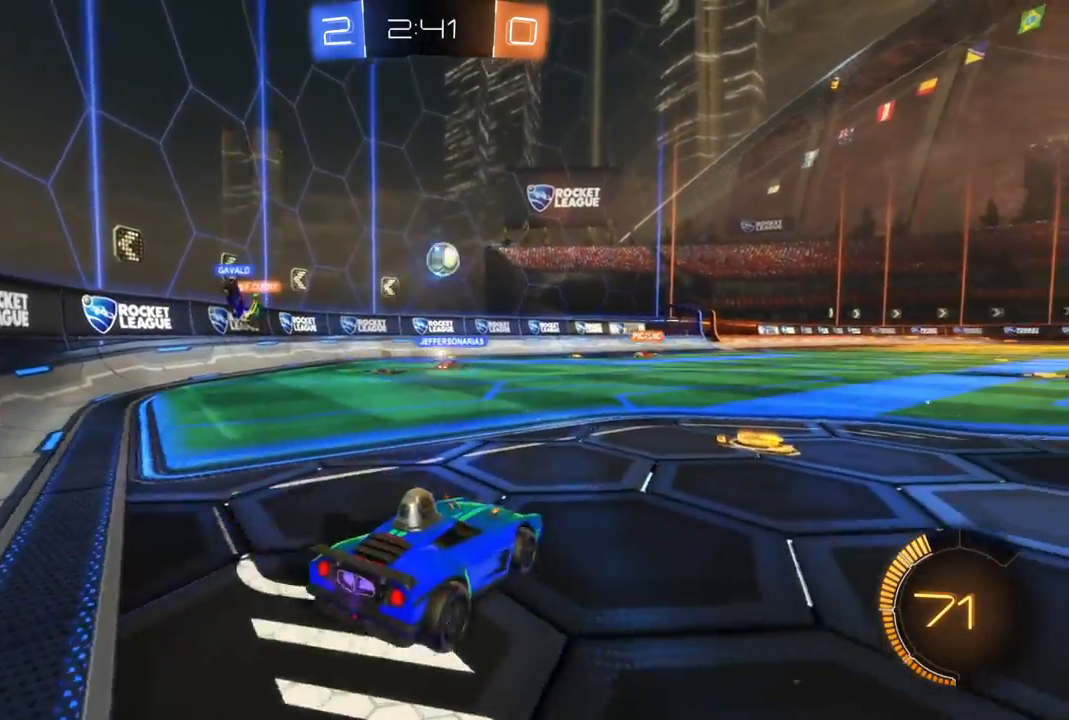
{"dt_ms": 500, "buttons": ["R2"], "left_stick": "center", "right_stick": "center", "events": [[33, "left_stick", "right"], [467, "left_stick", "center"]]}
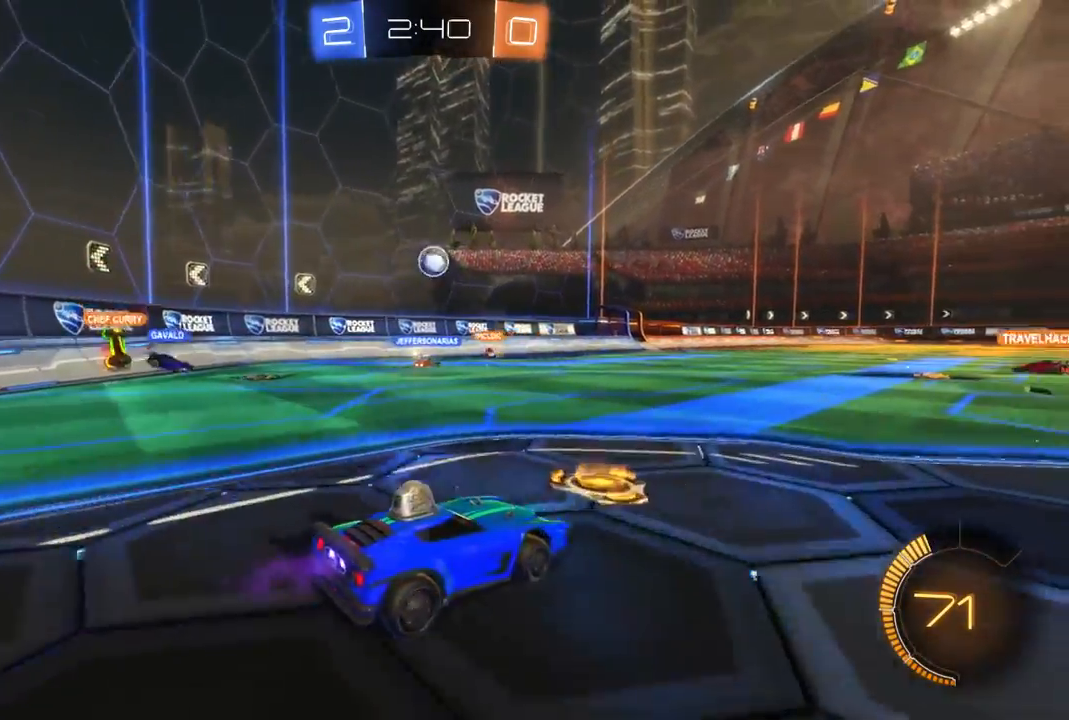
{"dt_ms": 500, "buttons": ["L2"], "left_stick": "center", "right_stick": "center", "events": [[33, "left_stick", "up-left"], [200, "left_stick", "center"], [333, "L2", "down"], [333, "R2", "up"]]}
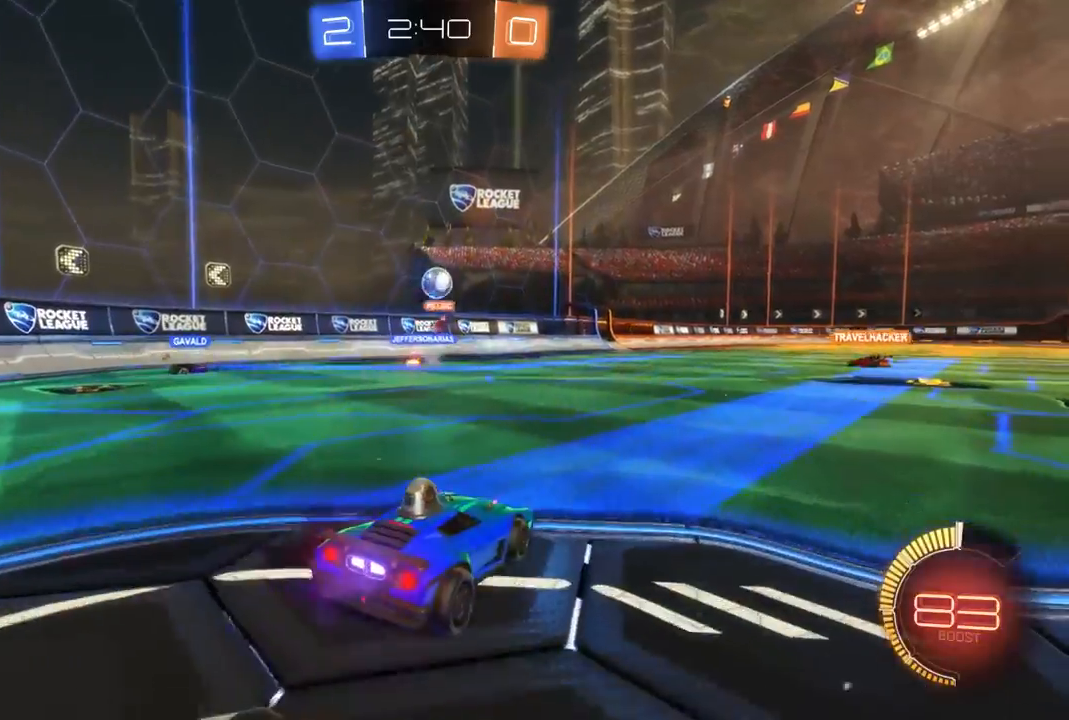
{"dt_ms": 1000, "buttons": ["R2"], "left_stick": "right", "right_stick": "center", "events": [[733, "left_stick", "right"], [833, "L2", "up"], [900, "R2", "down"]]}
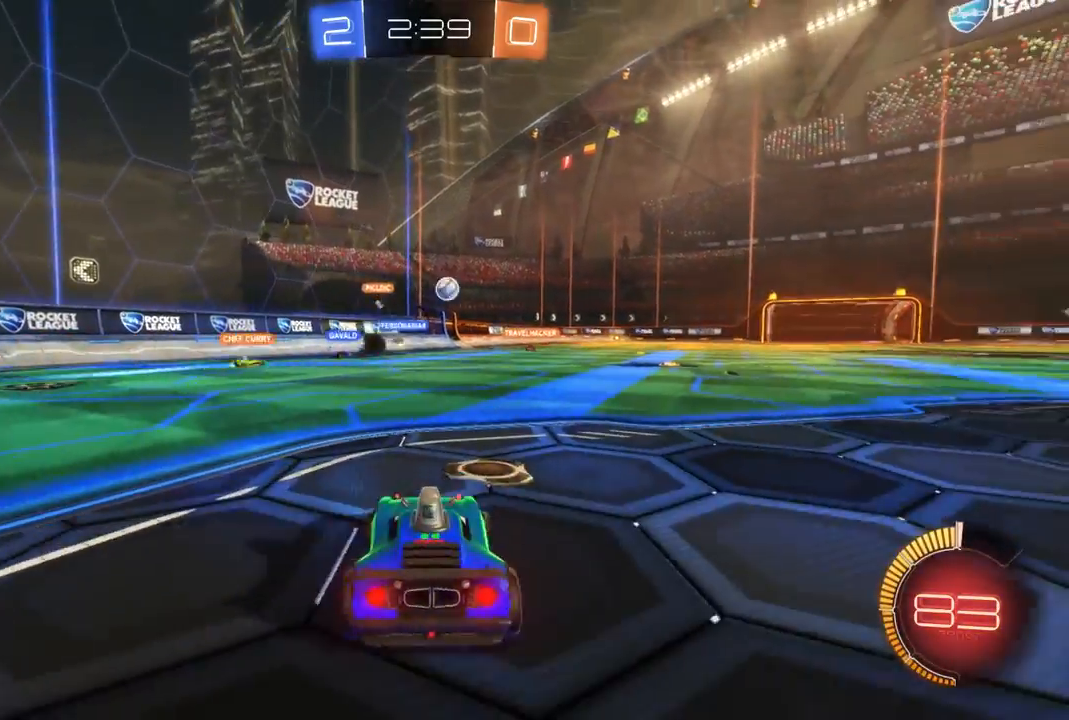
{"dt_ms": 500, "buttons": ["R2"], "left_stick": "center", "right_stick": "center", "events": [[400, "left_stick", "center"]]}
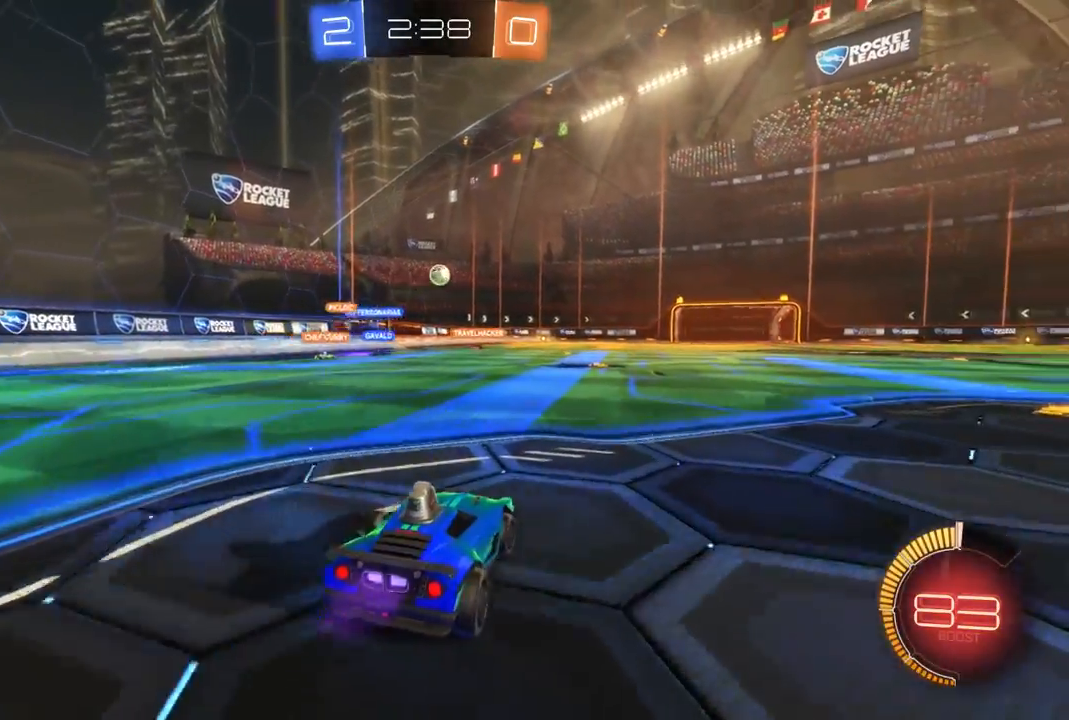
{"dt_ms": 500, "buttons": ["R2"], "left_stick": "up", "right_stick": "center", "events": [[67, "left_stick", "up"]]}
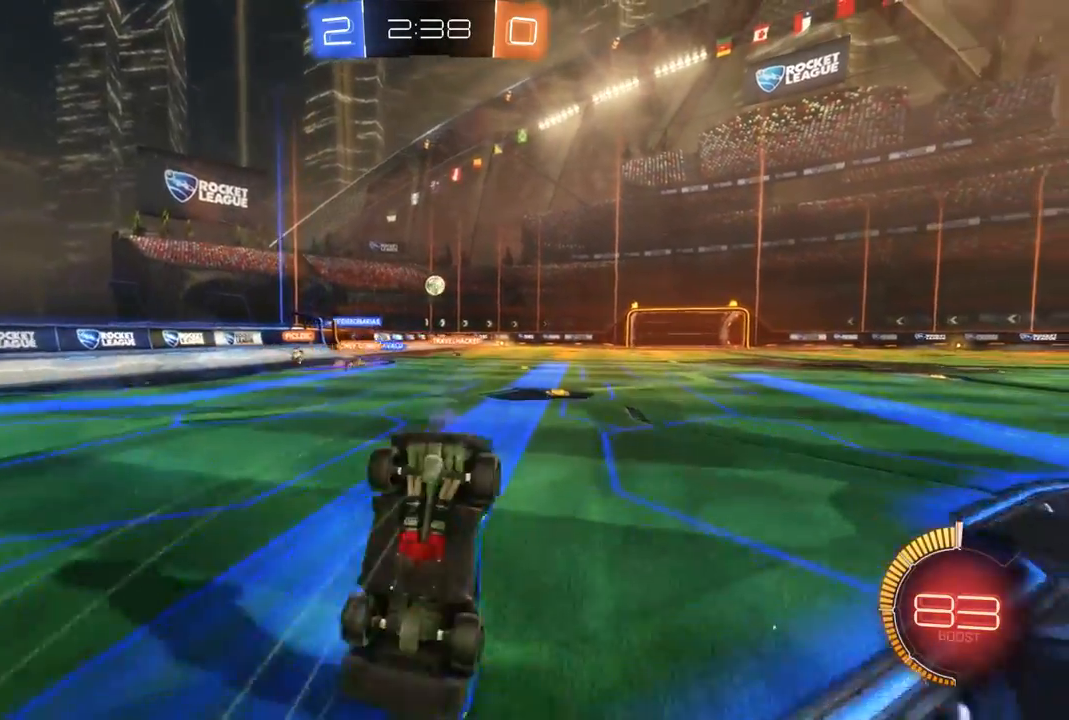
{"dt_ms": 500, "buttons": ["R2"], "left_stick": "center", "right_stick": "center", "events": [[67, "left_stick", "center"]]}
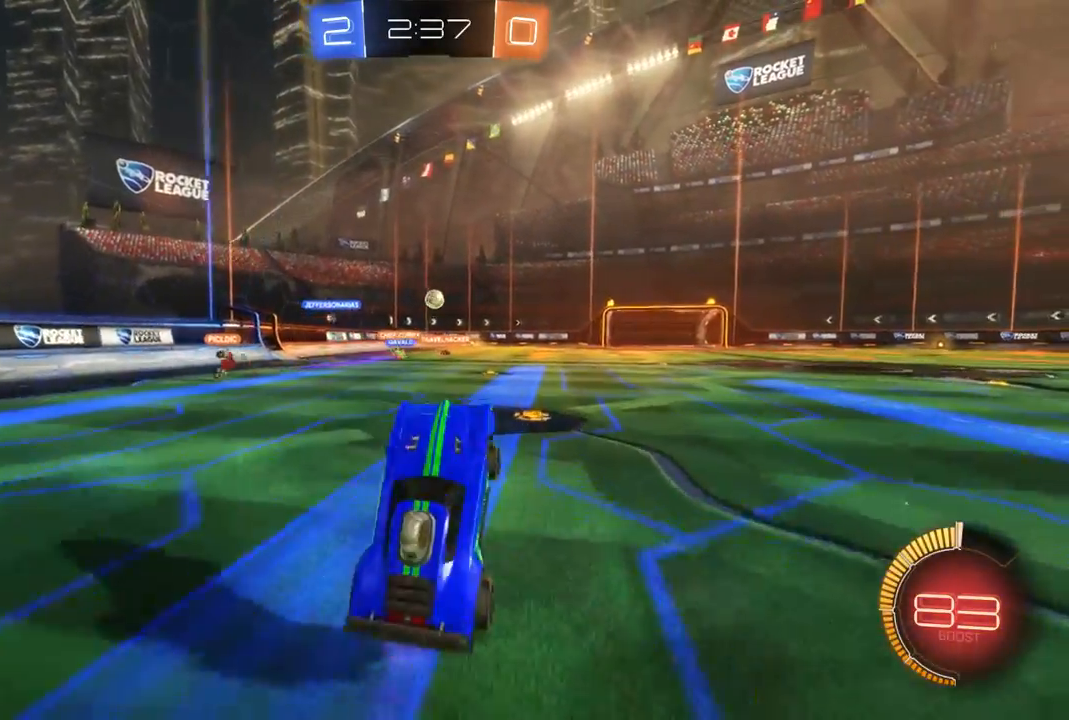
{"dt_ms": 500, "buttons": ["R2"], "left_stick": "center", "right_stick": "center", "events": []}
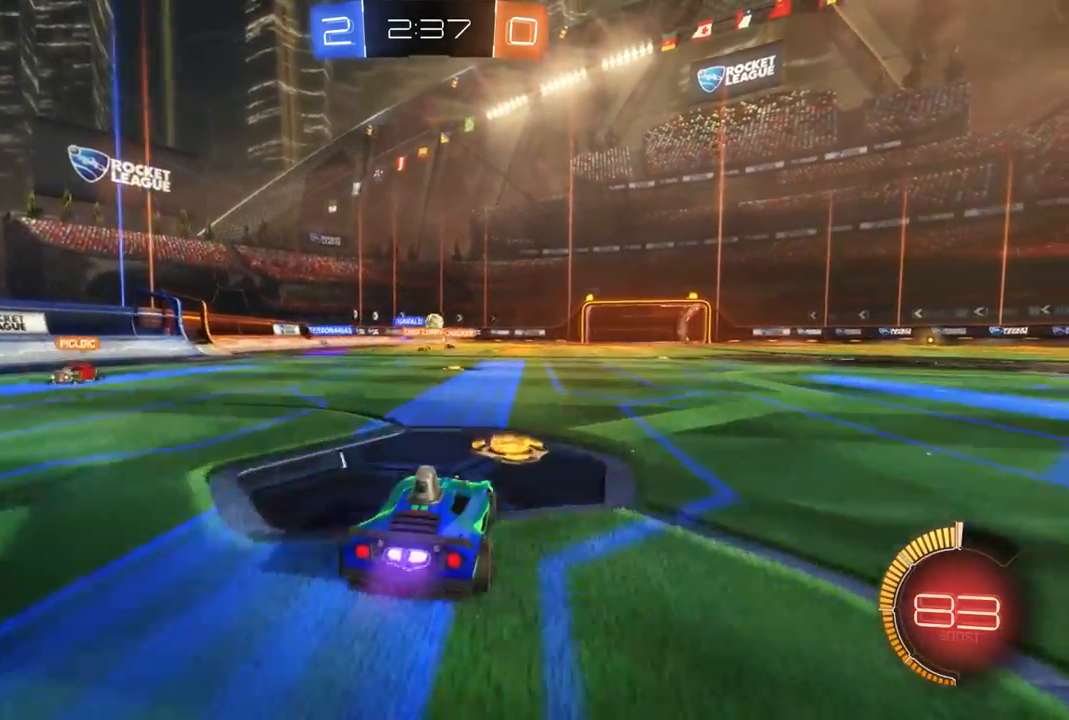
{"dt_ms": 500, "buttons": ["R2"], "left_stick": "center", "right_stick": "center", "events": [[133, "left_stick", "up-left"], [300, "left_stick", "center"]]}
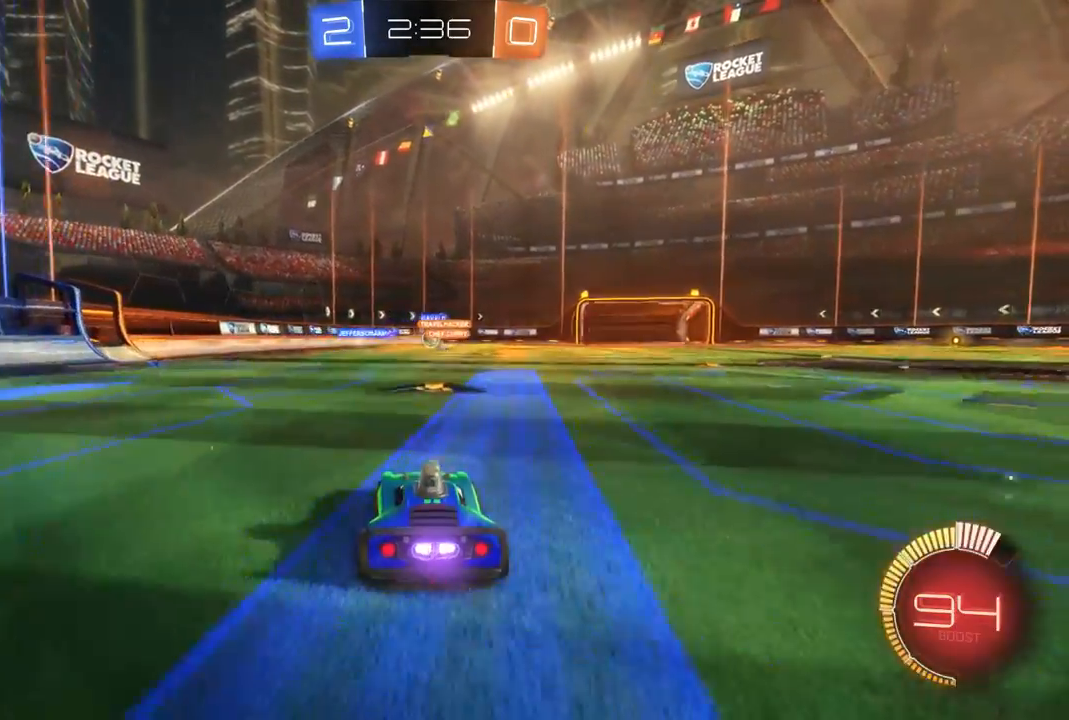
{"dt_ms": 500, "buttons": ["R2"], "left_stick": "center", "right_stick": "center", "events": []}
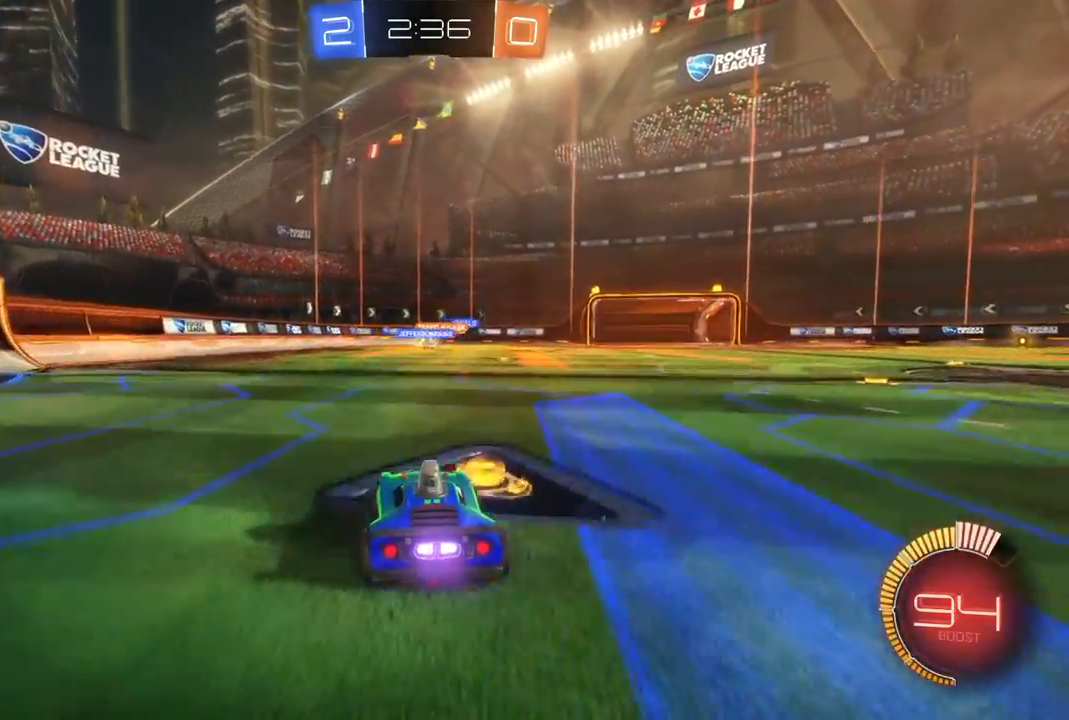
{"dt_ms": 500, "buttons": ["R2"], "left_stick": "center", "right_stick": "center", "events": [[67, "left_stick", "right"], [333, "left_stick", "center"]]}
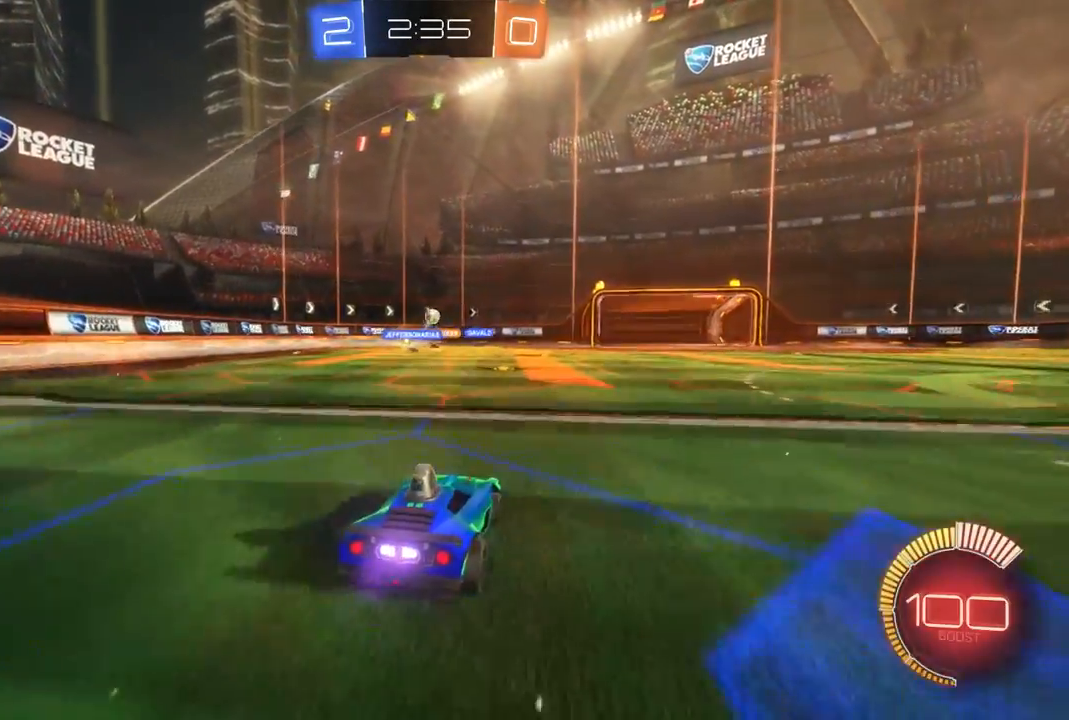
{"dt_ms": 500, "buttons": ["R2"], "left_stick": "right", "right_stick": "center", "events": [[167, "left_stick", "up-left"], [300, "left_stick", "center"], [467, "left_stick", "right"]]}
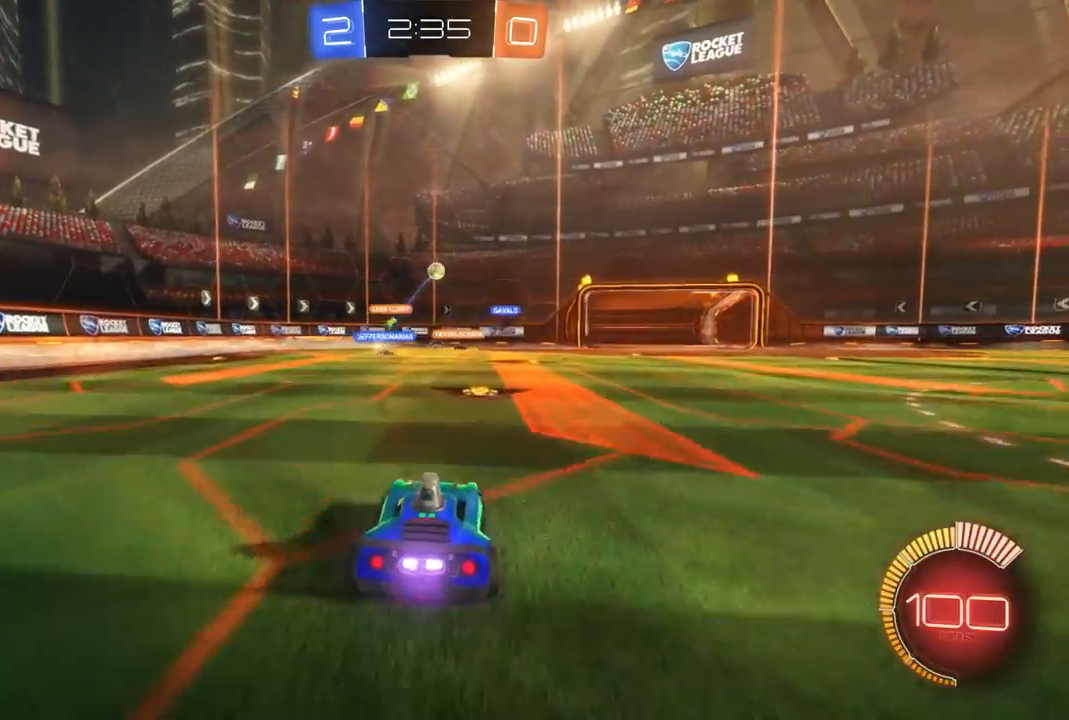
{"dt_ms": 500, "buttons": ["R2"], "left_stick": "center", "right_stick": "center", "events": [[400, "left_stick", "center"]]}
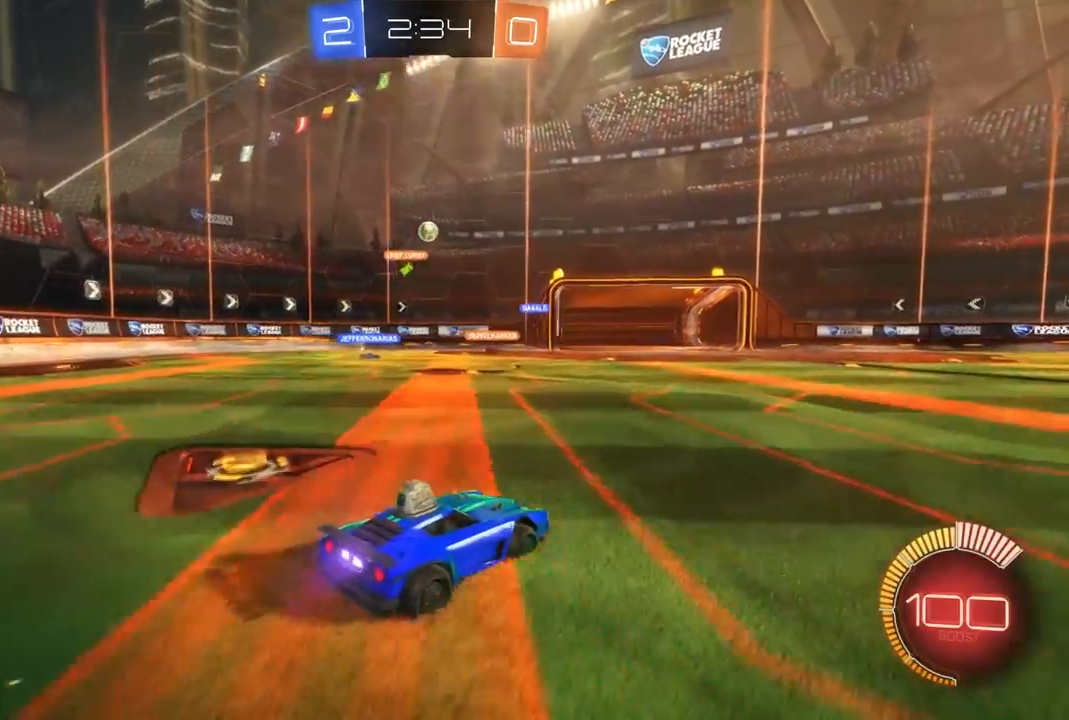
{"dt_ms": 500, "buttons": ["R2"], "left_stick": "center", "right_stick": "center", "events": [[100, "left_stick", "up-left"], [300, "left_stick", "center"]]}
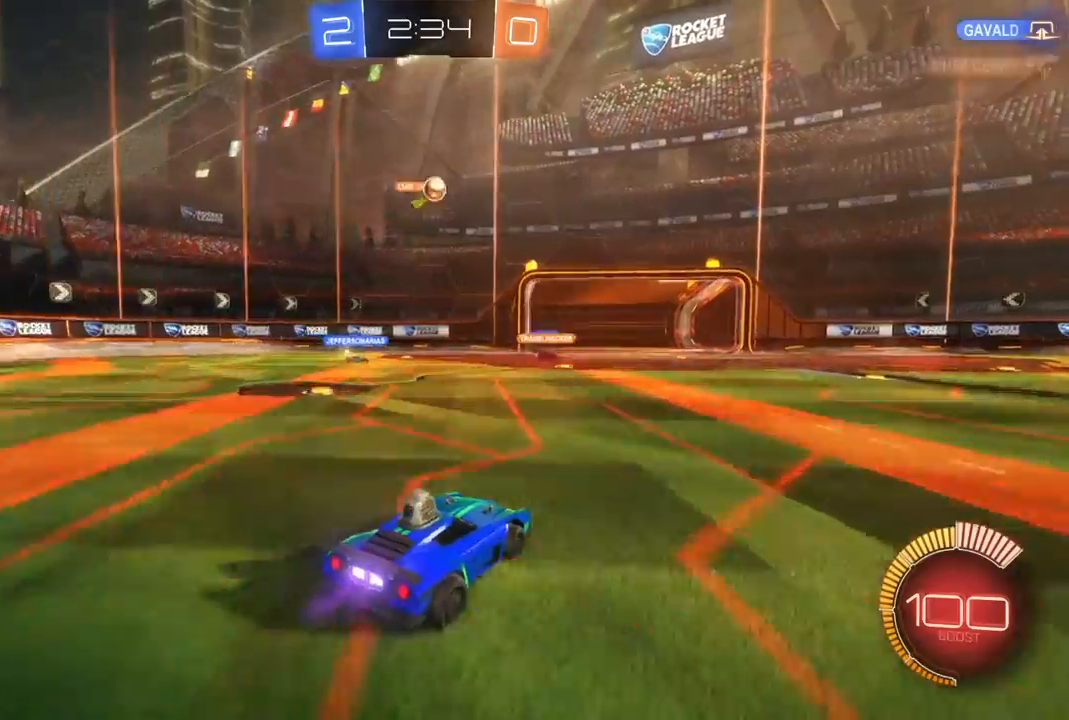
{"dt_ms": 500, "buttons": ["R2"], "left_stick": "right", "right_stick": "center", "events": [[200, "left_stick", "right"]]}
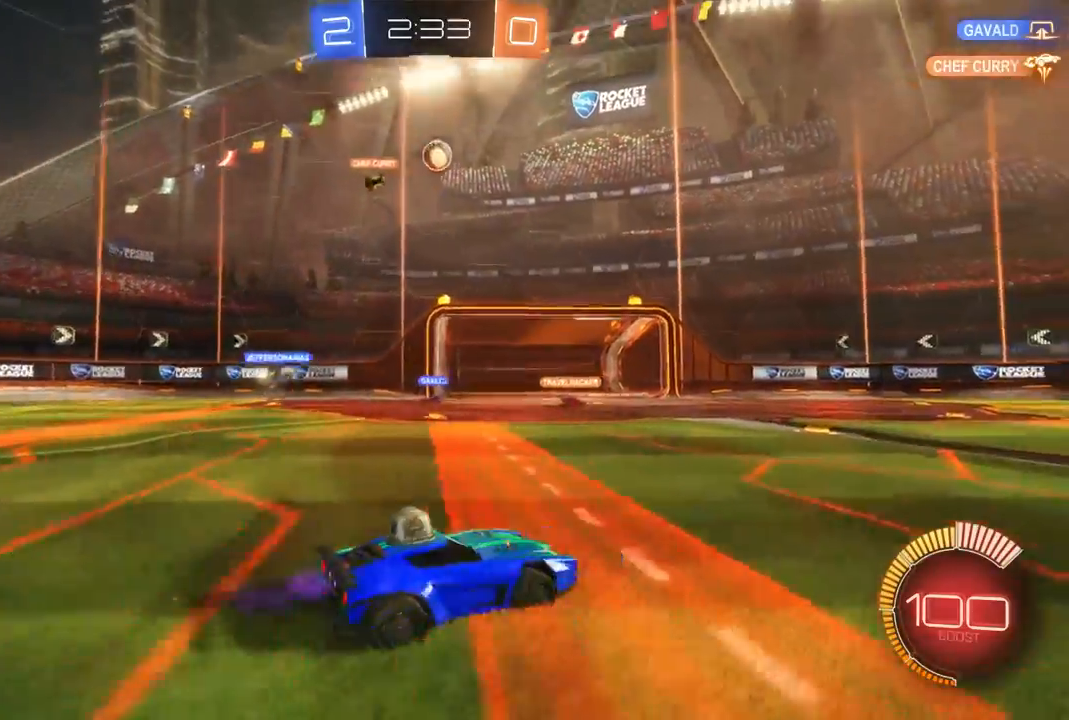
{"dt_ms": 500, "buttons": ["R2"], "left_stick": "up-right", "right_stick": "center", "events": [[167, "left_stick", "down-right"], [267, "left_stick", "center"], [367, "left_stick", "up-right"]]}
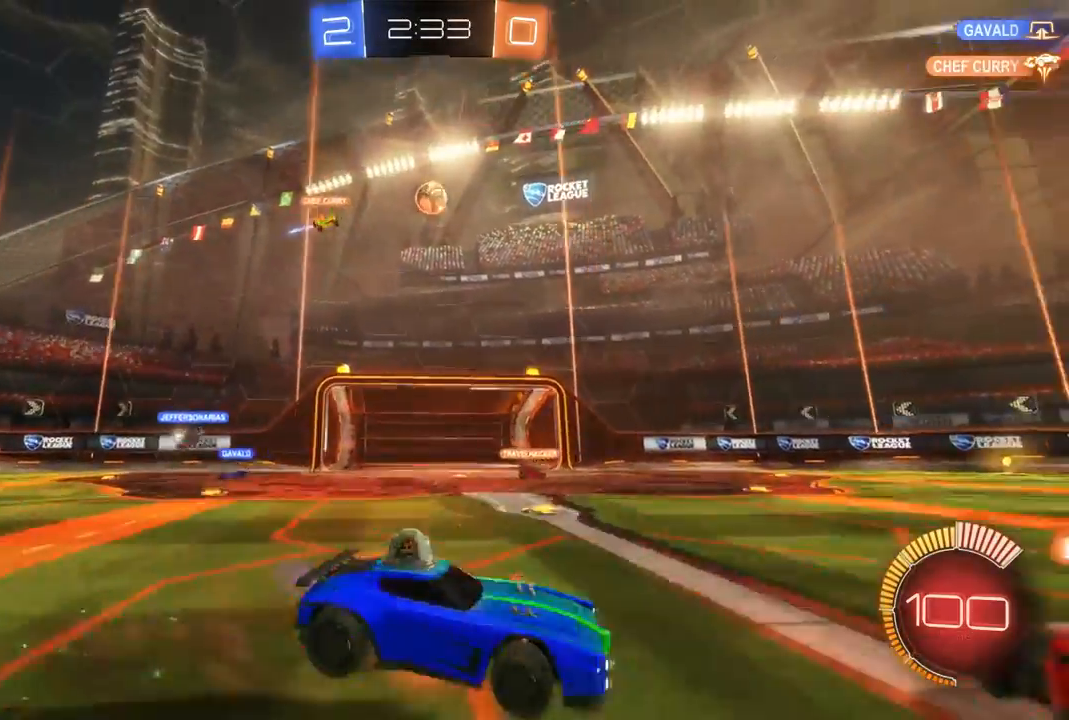
{"dt_ms": 500, "buttons": ["R2"], "left_stick": "center", "right_stick": "center", "events": [[433, "left_stick", "center"]]}
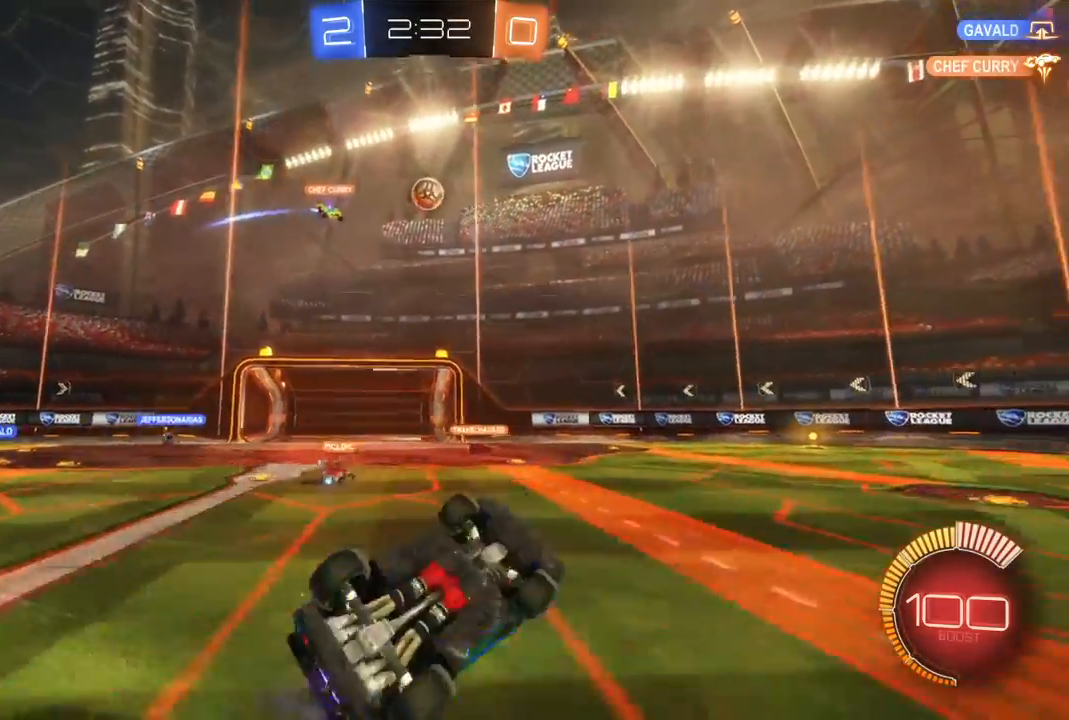
{"dt_ms": 500, "buttons": ["R2"], "left_stick": "center", "right_stick": "center", "events": []}
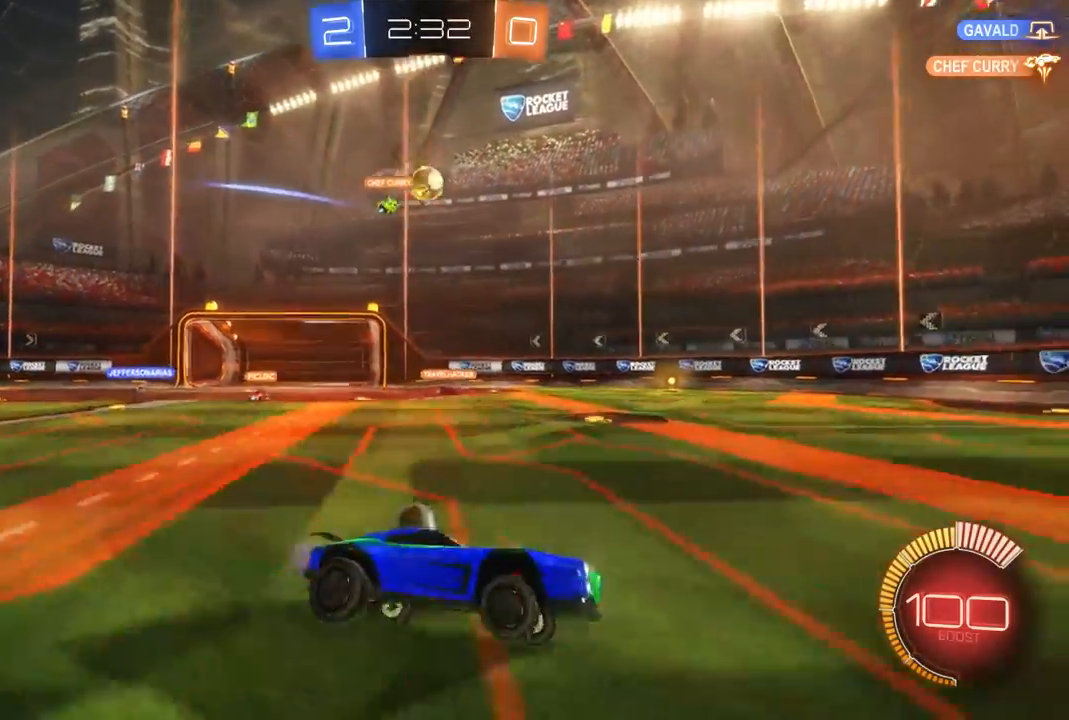
{"dt_ms": 500, "buttons": ["R2"], "left_stick": "center", "right_stick": "center", "events": [[200, "left_stick", "right"], [400, "left_stick", "center"]]}
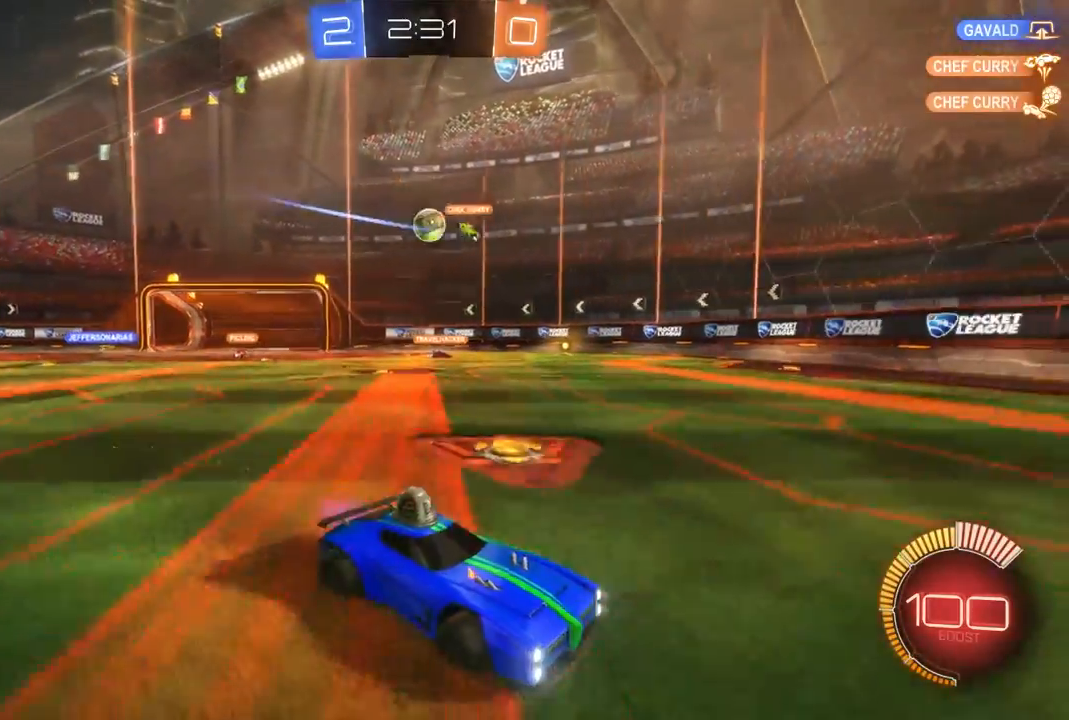
{"dt_ms": 500, "buttons": ["R2"], "left_stick": "up-left", "right_stick": "center", "events": [[467, "left_stick", "up-left"]]}
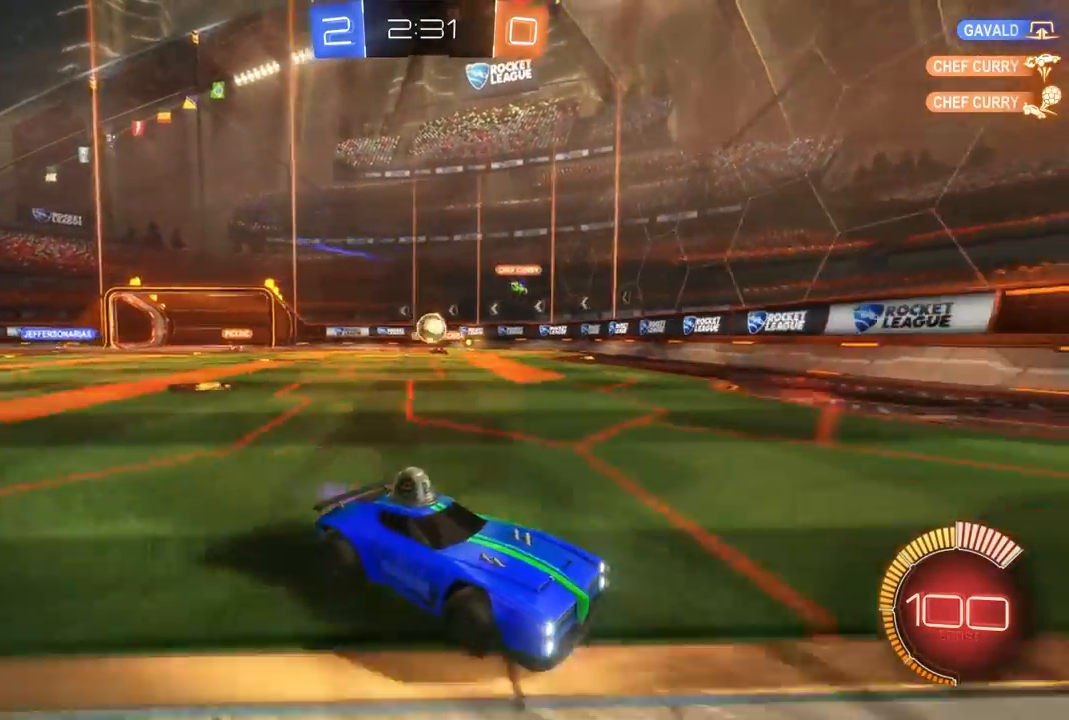
{"dt_ms": 500, "buttons": [], "left_stick": "left", "right_stick": "center"}
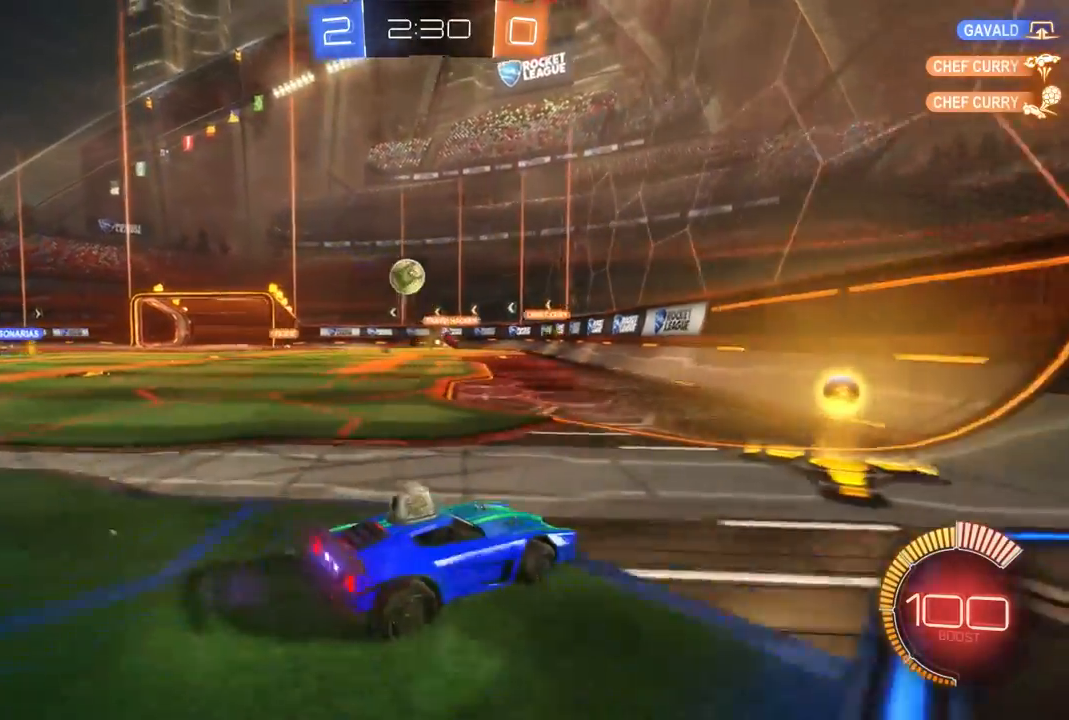
{"dt_ms": 500, "buttons": ["R2"], "left_stick": "left", "right_stick": "center", "events": [[333, "R2", "down"]]}
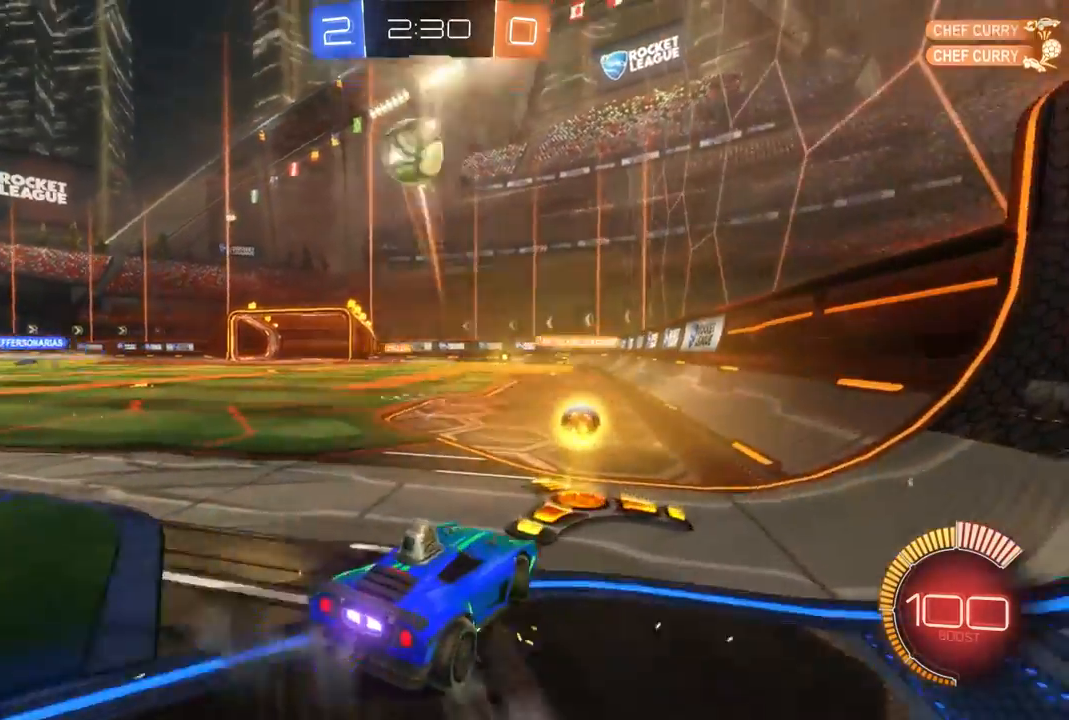
{"dt_ms": 500, "buttons": ["R2"], "left_stick": "left", "right_stick": "center", "events": []}
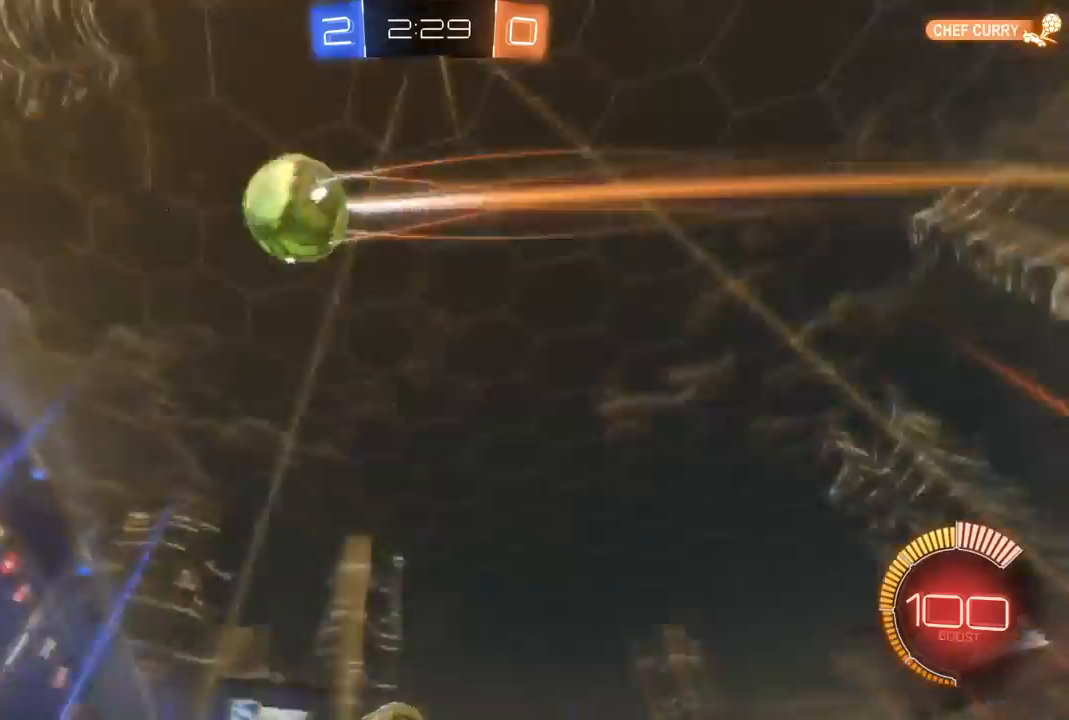
{"dt_ms": 500, "buttons": ["B", "R2"], "left_stick": "left", "right_stick": "center", "events": [[433, "B", "down"]]}
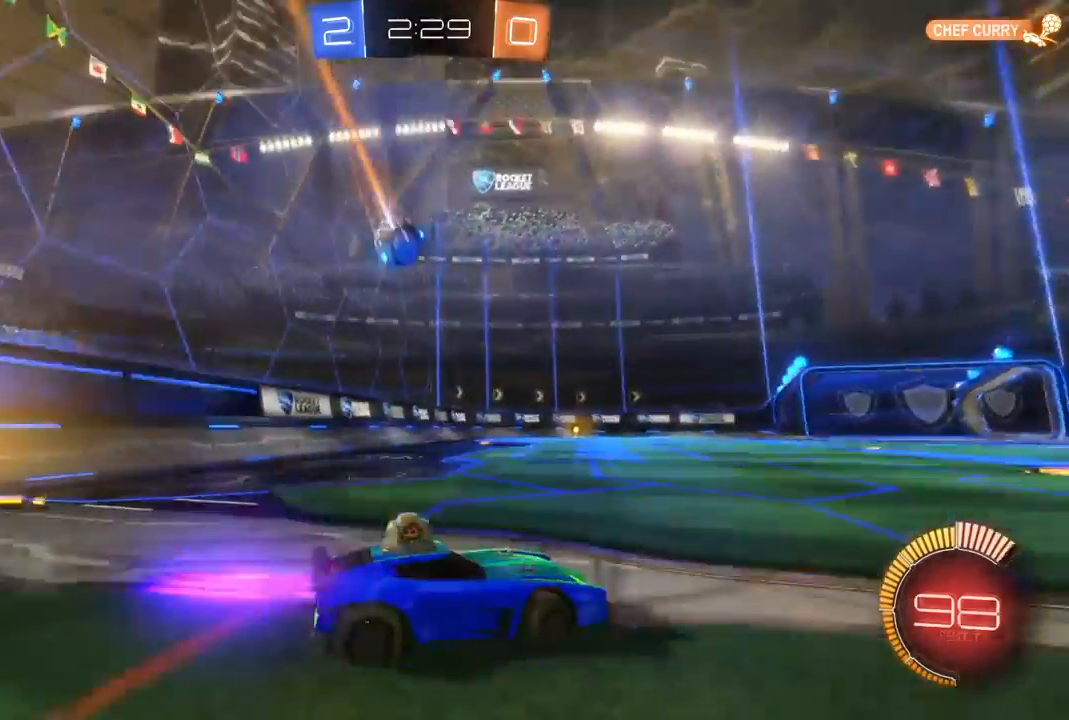
{"dt_ms": 500, "buttons": ["R2"], "left_stick": "up", "right_stick": "center", "events": [[333, "left_stick", "up"], [367, "B", "up"]]}
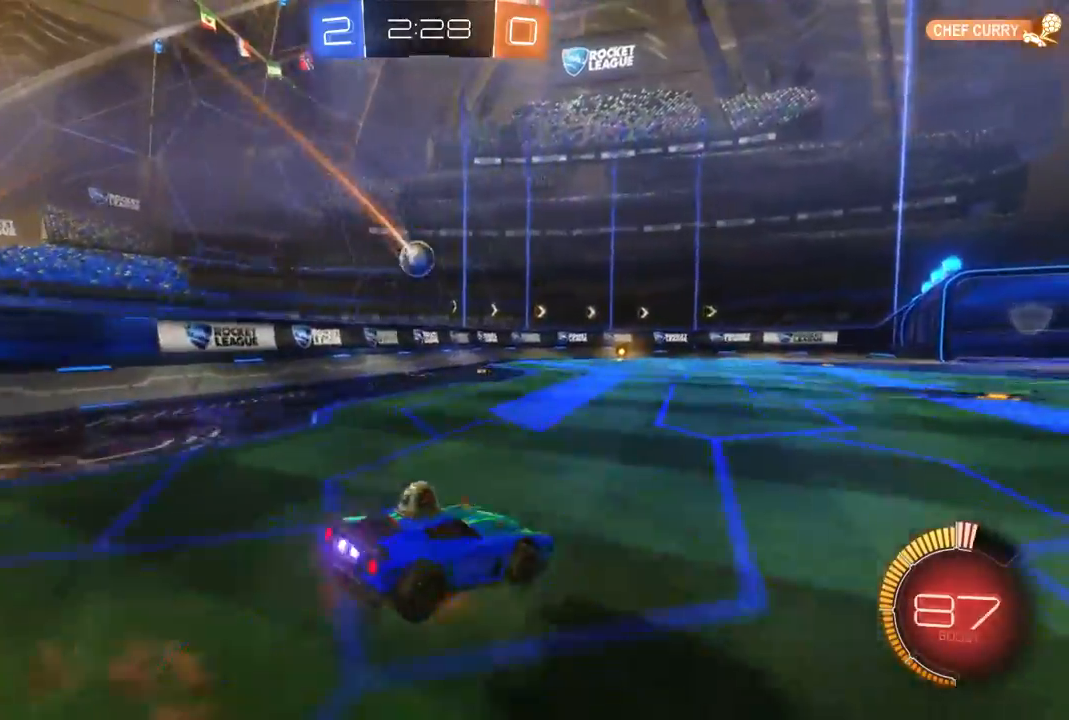
{"dt_ms": 500, "buttons": ["R2"], "left_stick": "center", "right_stick": "center", "events": [[233, "left_stick", "up-right"], [367, "left_stick", "center"]]}
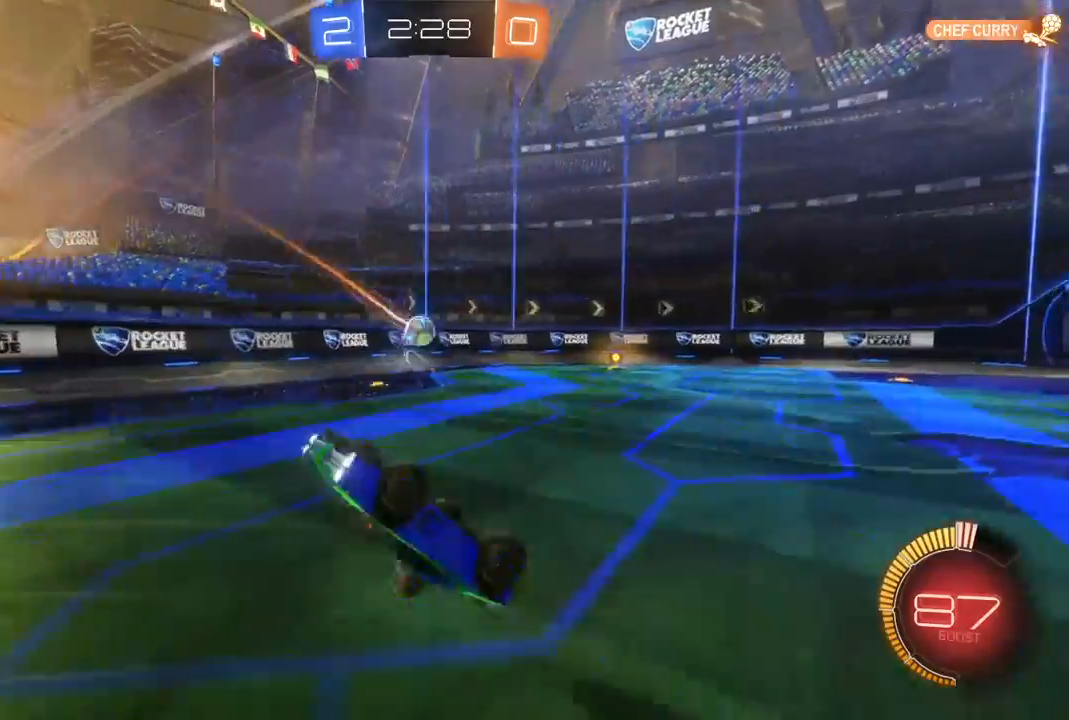
{"dt_ms": 500, "buttons": ["R2"], "left_stick": "center", "right_stick": "center", "events": []}